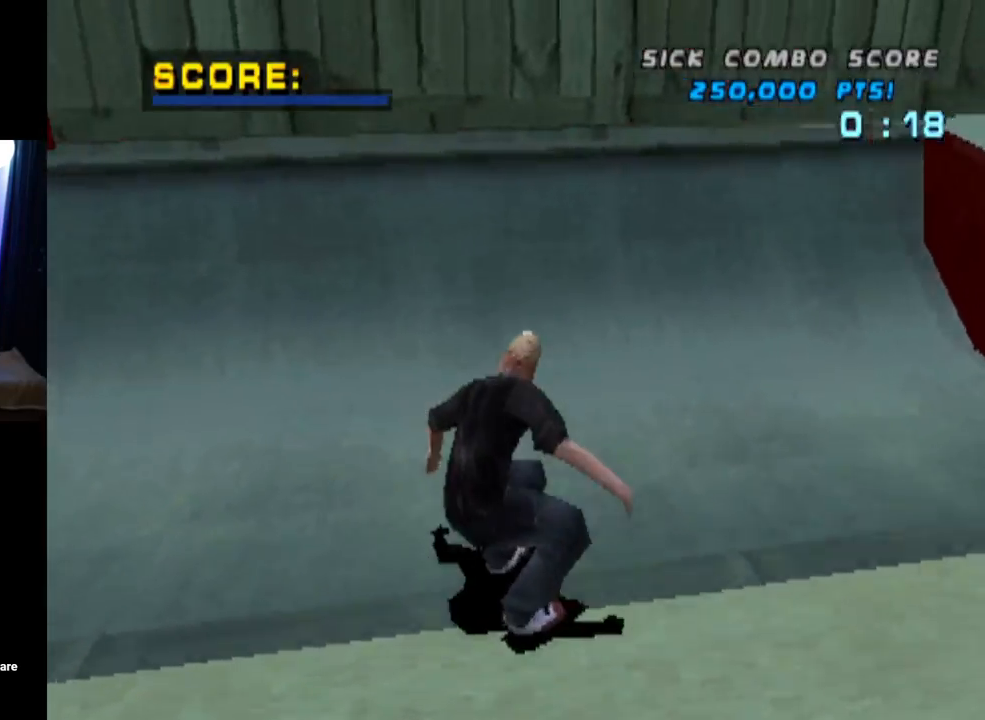
Gameplay with a controller (PlayStation layout); each line is a JSON object with the inputs held at the frame after it. "events" lists button and stick changes between this image and that frame as [ms after this image, input, new state], when the widget could be followed in between. Not read: R1.
{"buttons": ["CIRCLE", "DPAD_RIGHT"], "left_stick": "center", "right_stick": "center", "events": [[317, "DPAD_RIGHT", "down"], [450, "CROSS", "up"], [467, "CIRCLE", "down"]]}
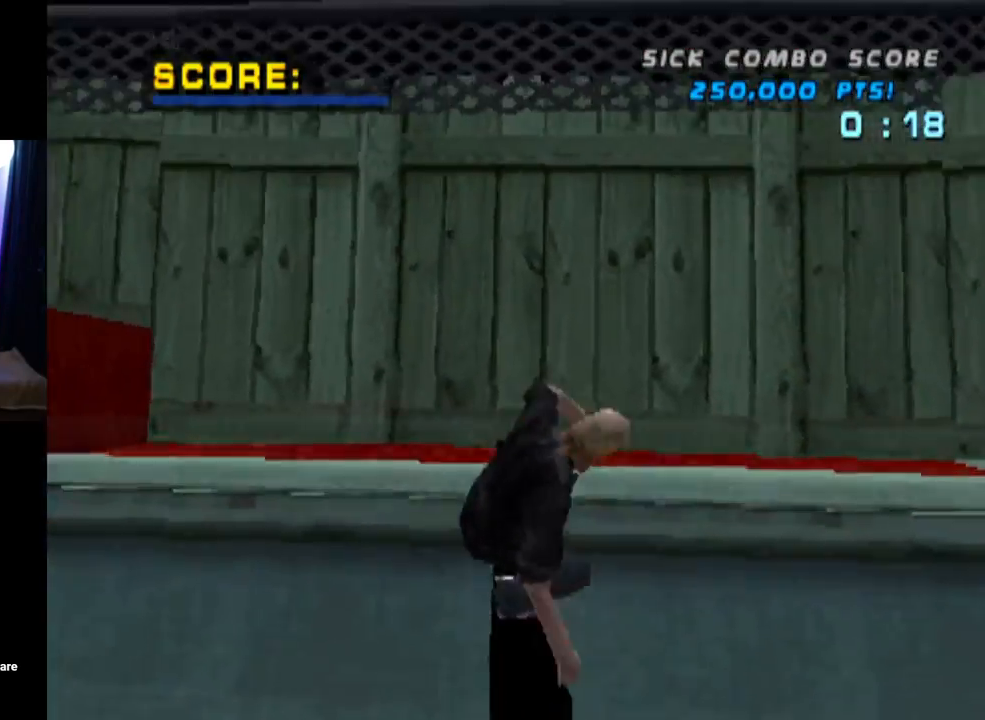
{"buttons": ["CIRCLE", "DPAD_RIGHT"], "left_stick": "center", "right_stick": "center", "events": []}
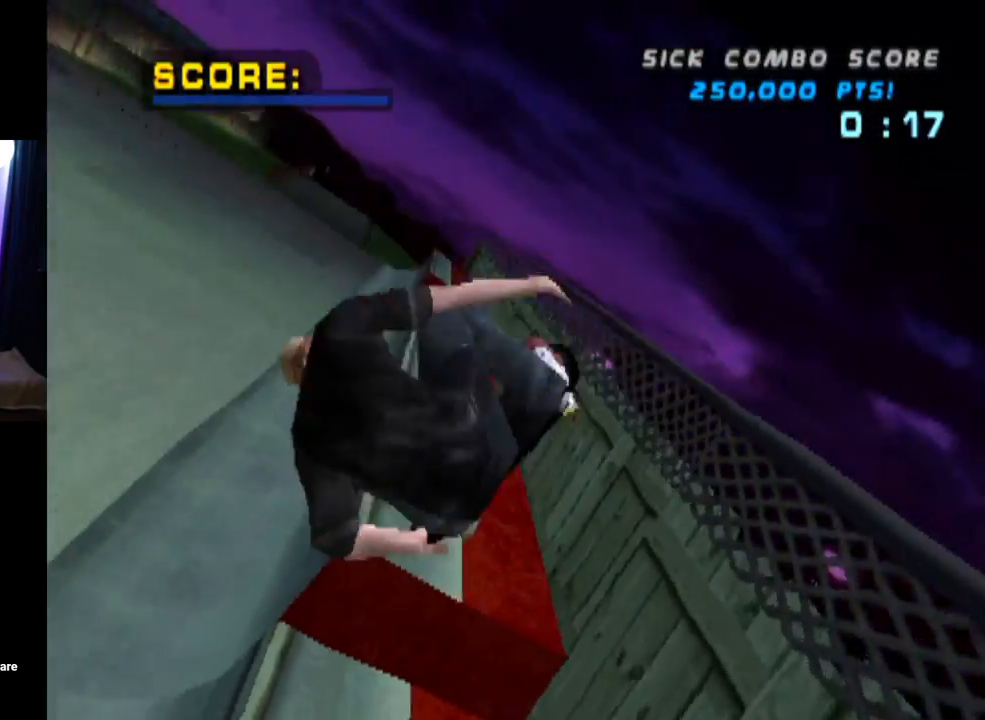
{"buttons": ["CIRCLE"], "left_stick": "center", "right_stick": "center", "events": [[384, "DPAD_RIGHT", "up"]]}
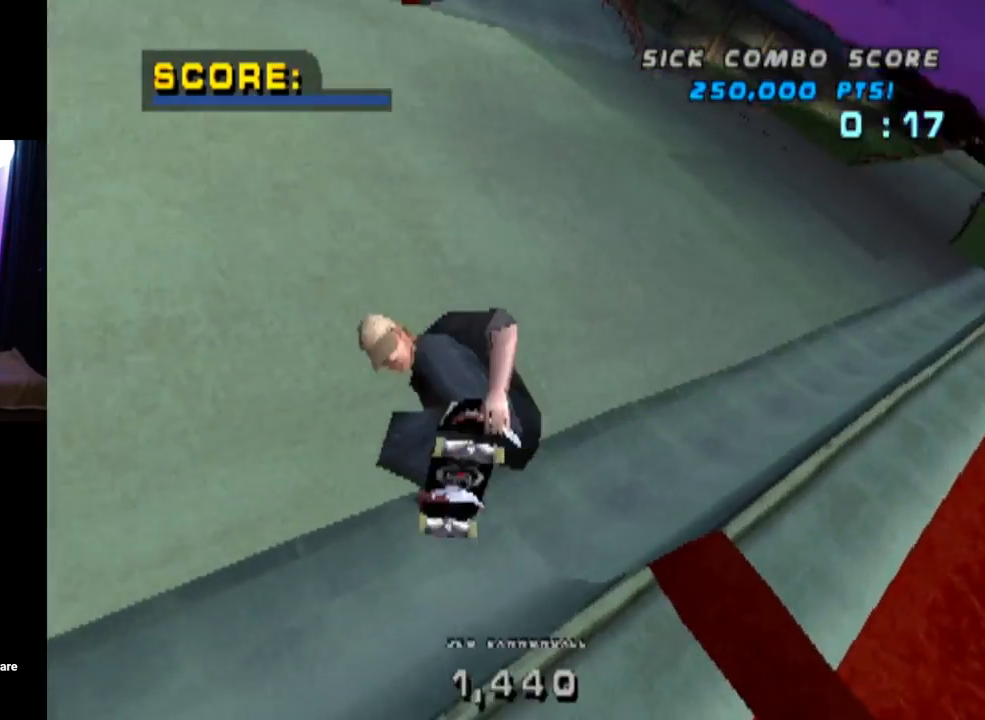
{"buttons": ["CROSS"], "left_stick": "center", "right_stick": "center", "events": [[117, "CIRCLE", "up"], [217, "CROSS", "down"], [284, "R2", "down"], [484, "R2", "up"]]}
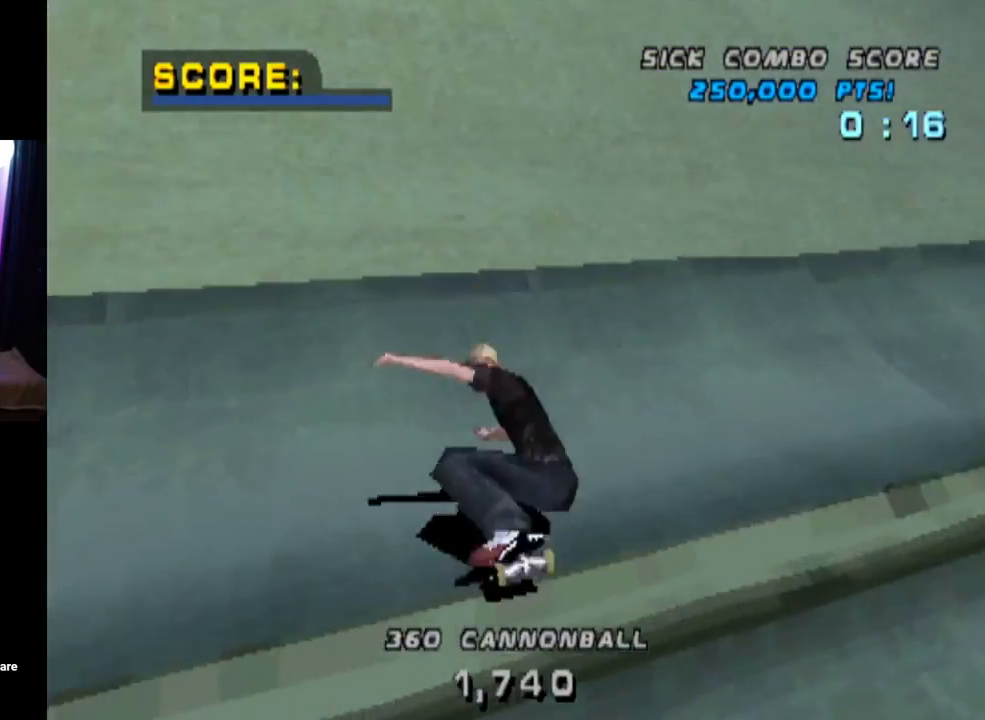
{"buttons": ["CROSS", "DPAD_DOWN", "DPAD_RIGHT"], "left_stick": "center", "right_stick": "center", "events": [[17, "DPAD_RIGHT", "down"], [400, "DPAD_DOWN", "down"]]}
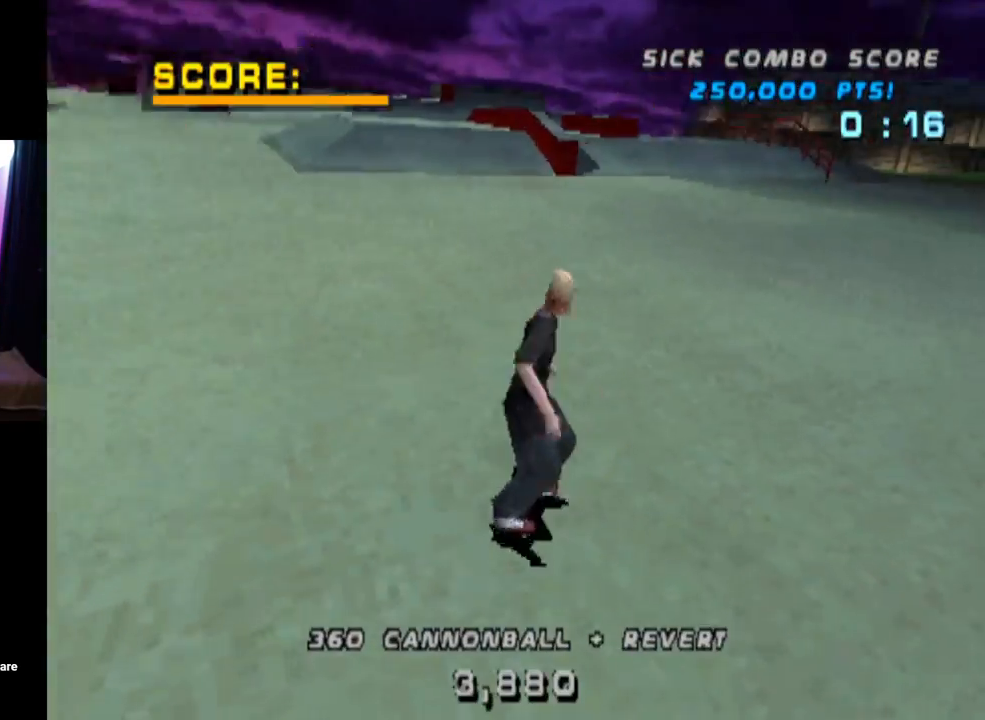
{"buttons": ["CROSS"], "left_stick": "center", "right_stick": "center", "events": [[434, "DPAD_DOWN", "up"], [468, "DPAD_RIGHT", "up"]]}
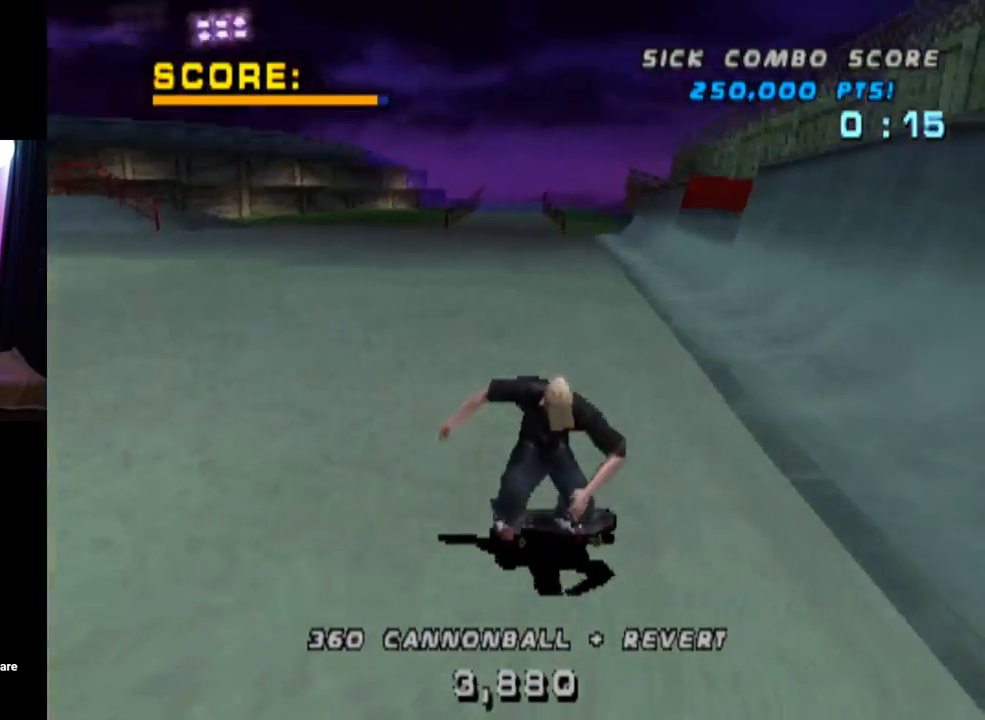
{"buttons": ["CIRCLE", "DPAD_RIGHT"], "left_stick": "center", "right_stick": "center", "events": [[50, "DPAD_UP", "down"], [133, "DPAD_UP", "up"], [200, "DPAD_UP", "down"], [267, "DPAD_UP", "up"], [334, "DPAD_UP", "down"], [400, "DPAD_UP", "up"], [417, "CROSS", "up"], [417, "DPAD_RIGHT", "down"], [450, "CIRCLE", "down"]]}
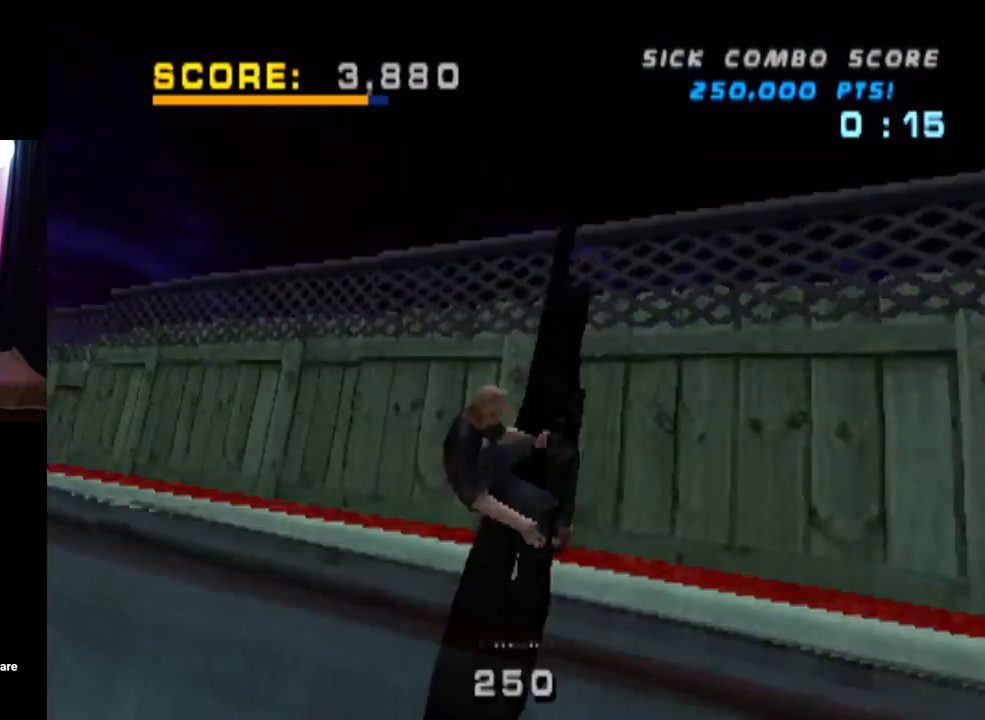
{"buttons": ["CIRCLE", "DPAD_RIGHT"], "left_stick": "center", "right_stick": "center", "events": []}
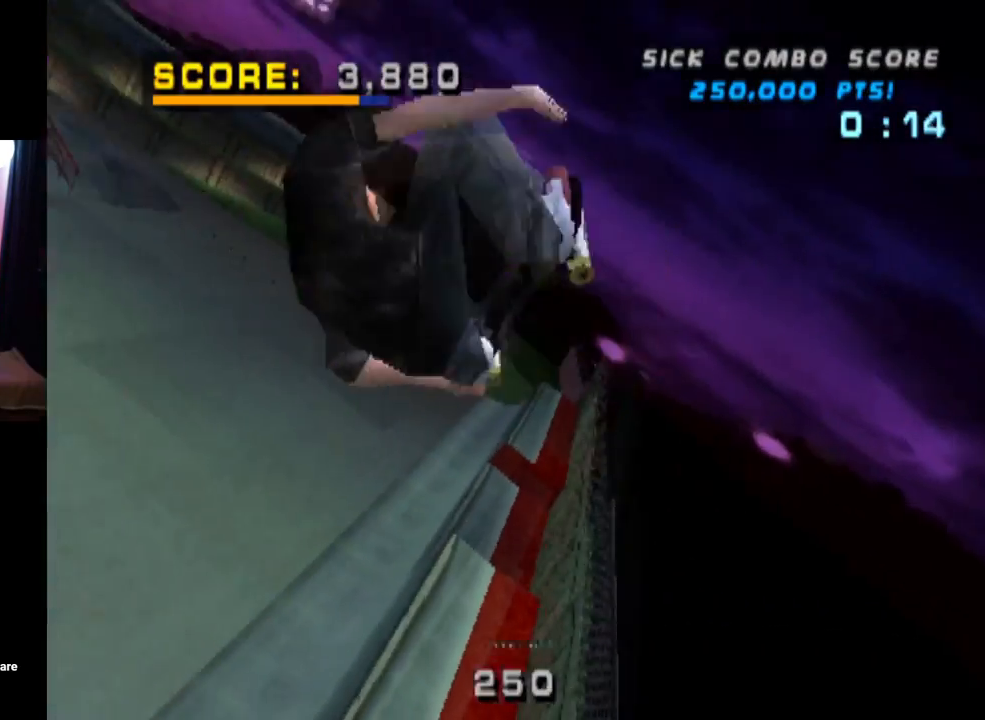
{"buttons": ["CIRCLE", "DPAD_RIGHT"], "left_stick": "center", "right_stick": "center", "events": []}
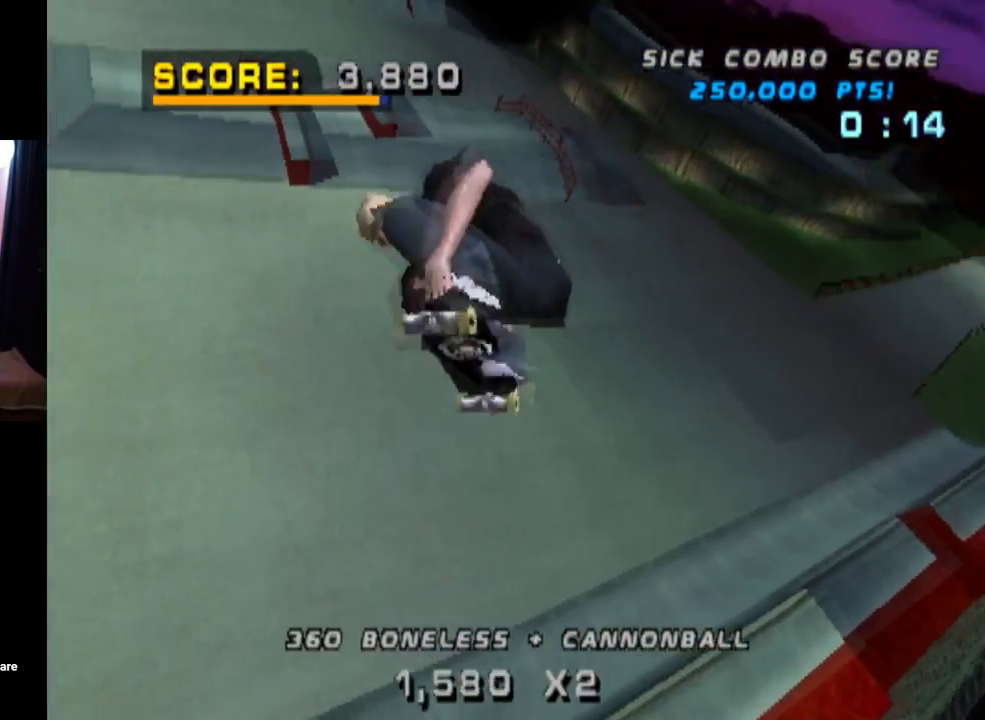
{"buttons": ["CIRCLE", "DPAD_RIGHT"], "left_stick": "center", "right_stick": "center", "events": []}
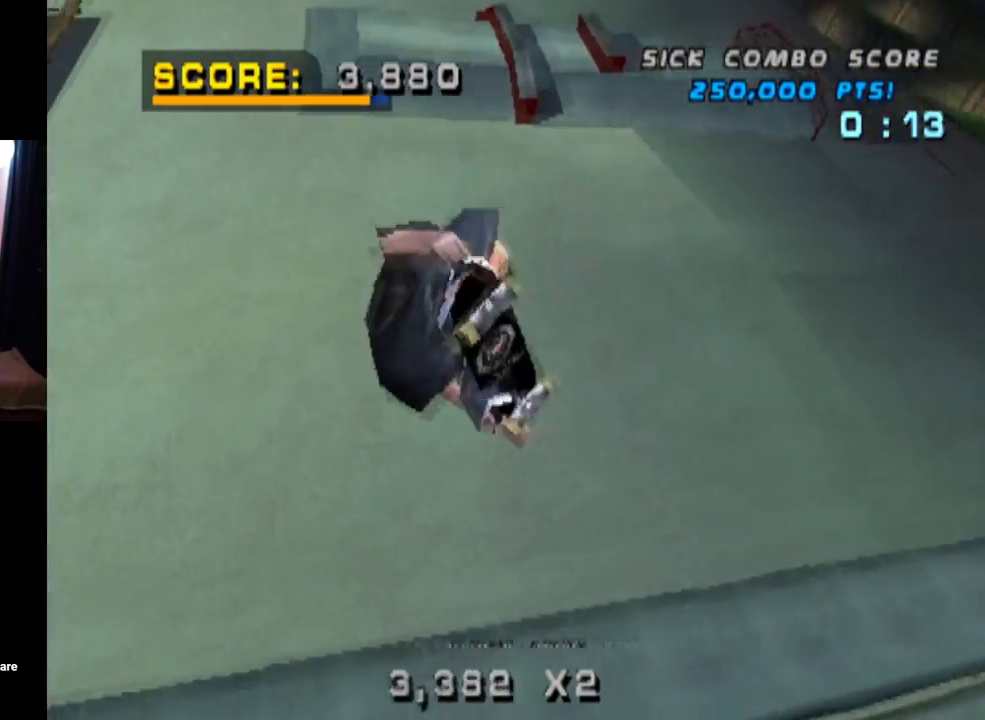
{"buttons": ["CROSS", "R2"], "left_stick": "center", "right_stick": "center", "events": [[234, "CIRCLE", "up"], [400, "CROSS", "down"], [400, "DPAD_RIGHT", "up"], [484, "R2", "down"]]}
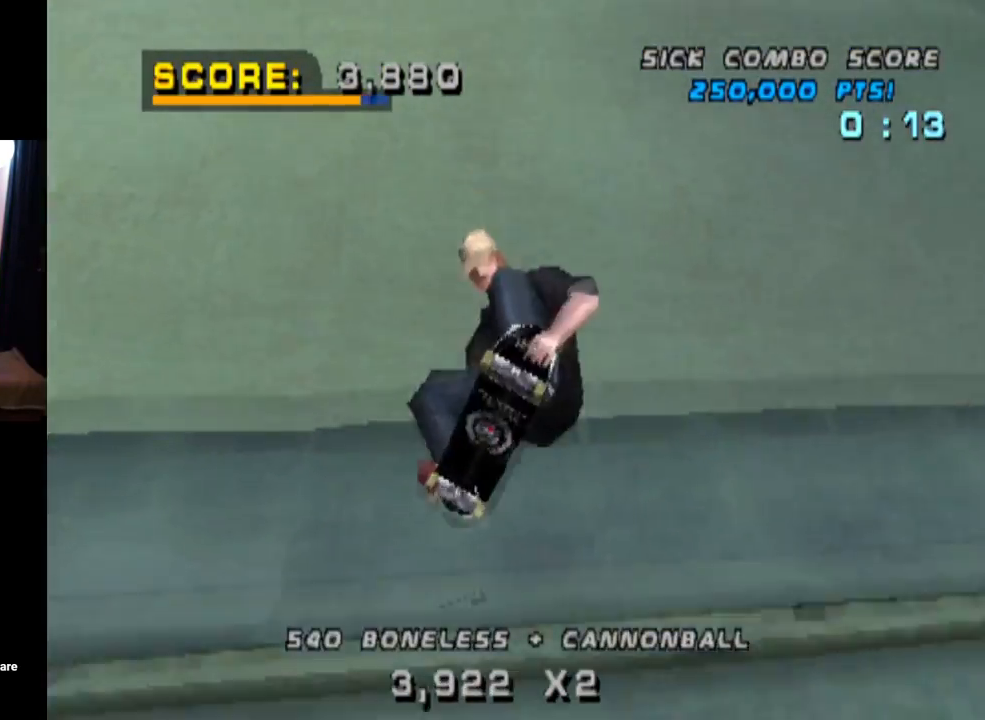
{"buttons": ["CROSS"], "left_stick": "center", "right_stick": "center", "events": [[101, "DPAD_DOWN", "down"], [117, "R2", "up"], [201, "DPAD_DOWN", "up"], [251, "DPAD_UP", "down"], [334, "DPAD_UP", "up"], [384, "DPAD_DOWN", "down"], [501, "DPAD_DOWN", "up"]]}
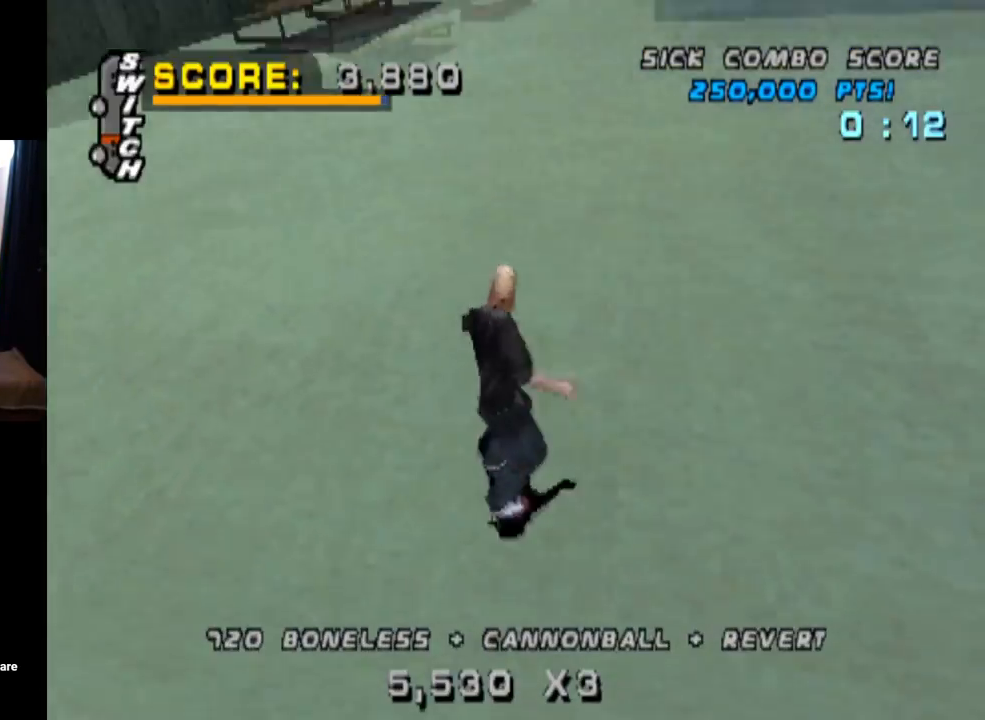
{"buttons": ["CROSS", "DPAD_RIGHT"], "left_stick": "center", "right_stick": "center", "events": [[17, "DPAD_UP", "down"], [133, "DPAD_UP", "up"], [150, "DPAD_LEFT", "down"], [200, "DPAD_DOWN", "down"], [250, "DPAD_DOWN", "up"], [300, "DPAD_LEFT", "up"], [384, "DPAD_RIGHT", "down"]]}
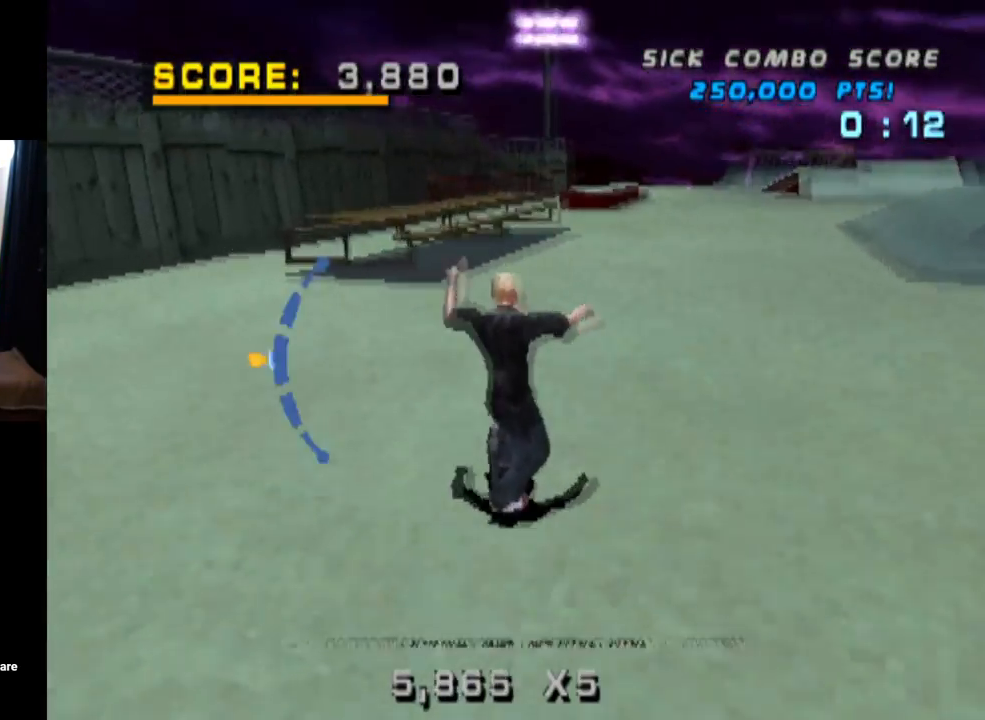
{"buttons": ["TRIANGLE", "DPAD_UP", "DPAD_RIGHT"], "left_stick": "center", "right_stick": "center", "events": [[17, "DPAD_RIGHT", "up"], [51, "DPAD_UP", "down"], [167, "DPAD_UP", "up"], [217, "DPAD_LEFT", "down"], [251, "DPAD_UP", "down"], [301, "DPAD_UP", "up"], [351, "DPAD_LEFT", "up"], [418, "DPAD_UP", "down"], [434, "DPAD_RIGHT", "down"], [468, "TRIANGLE", "down"], [484, "CROSS", "up"]]}
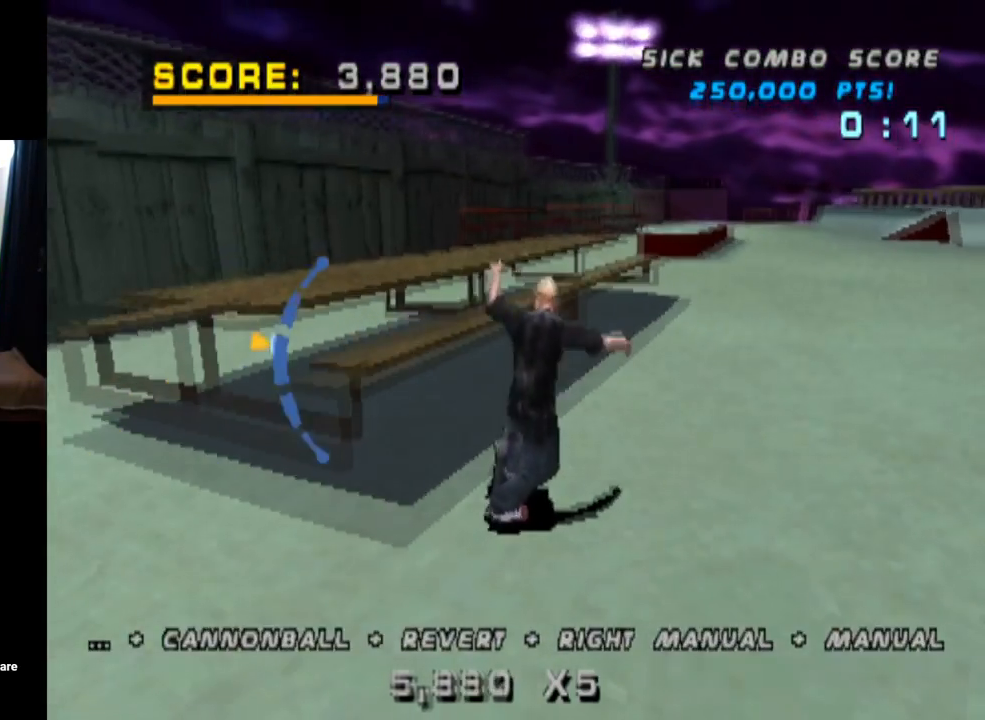
{"buttons": ["CROSS"], "left_stick": "center", "right_stick": "center", "events": [[83, "DPAD_RIGHT", "up"], [83, "DPAD_UP", "up"], [367, "CROSS", "down"], [417, "TRIANGLE", "up"]]}
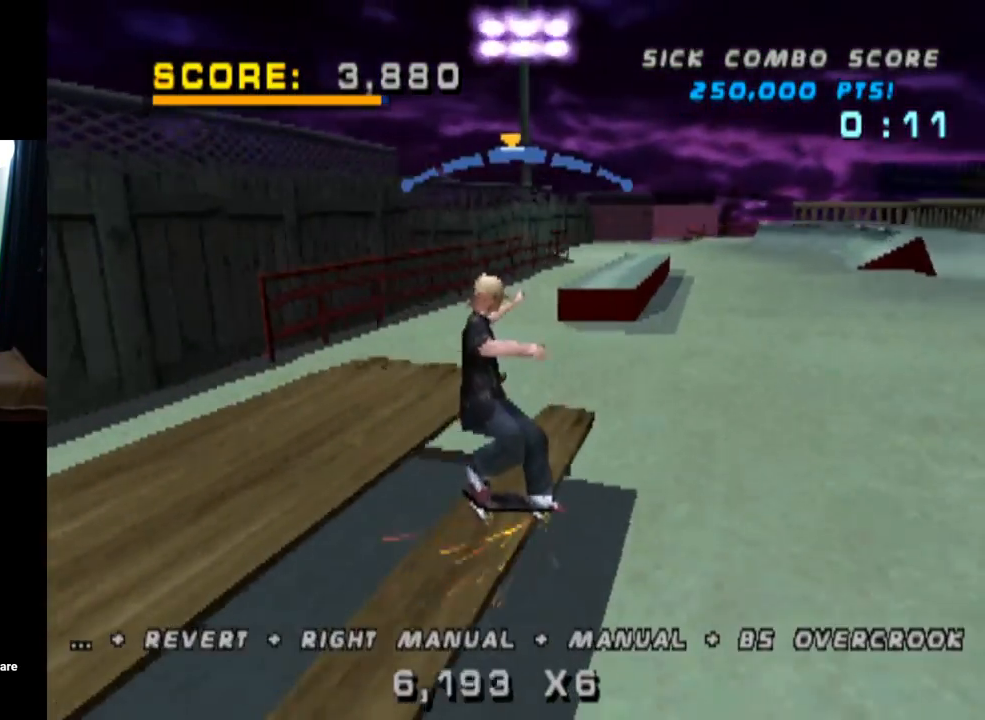
{"buttons": ["TRIANGLE"], "left_stick": "center", "right_stick": "center", "events": [[34, "DPAD_LEFT", "down"], [151, "CROSS", "up"], [151, "DPAD_LEFT", "up"], [451, "TRIANGLE", "down"]]}
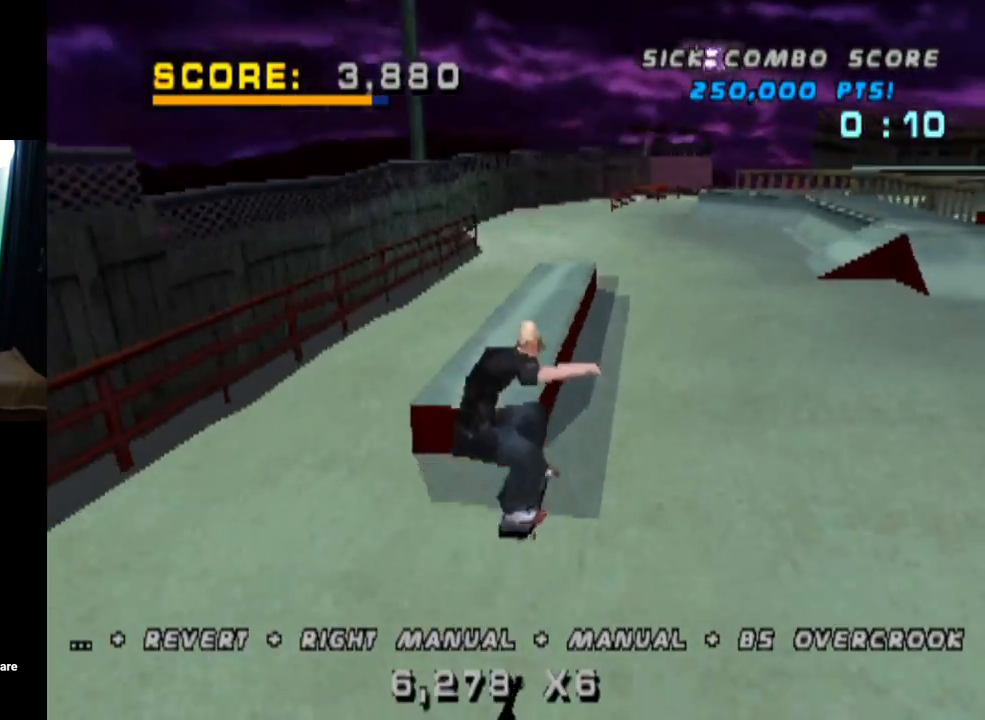
{"buttons": ["TRIANGLE", "DPAD_UP"], "left_stick": "center", "right_stick": "center", "events": [[33, "DPAD_DOWN", "down"], [150, "DPAD_DOWN", "up"], [200, "DPAD_UP", "down"], [300, "DPAD_UP", "up"], [334, "DPAD_DOWN", "down"], [434, "DPAD_DOWN", "up"], [434, "DPAD_UP", "down"]]}
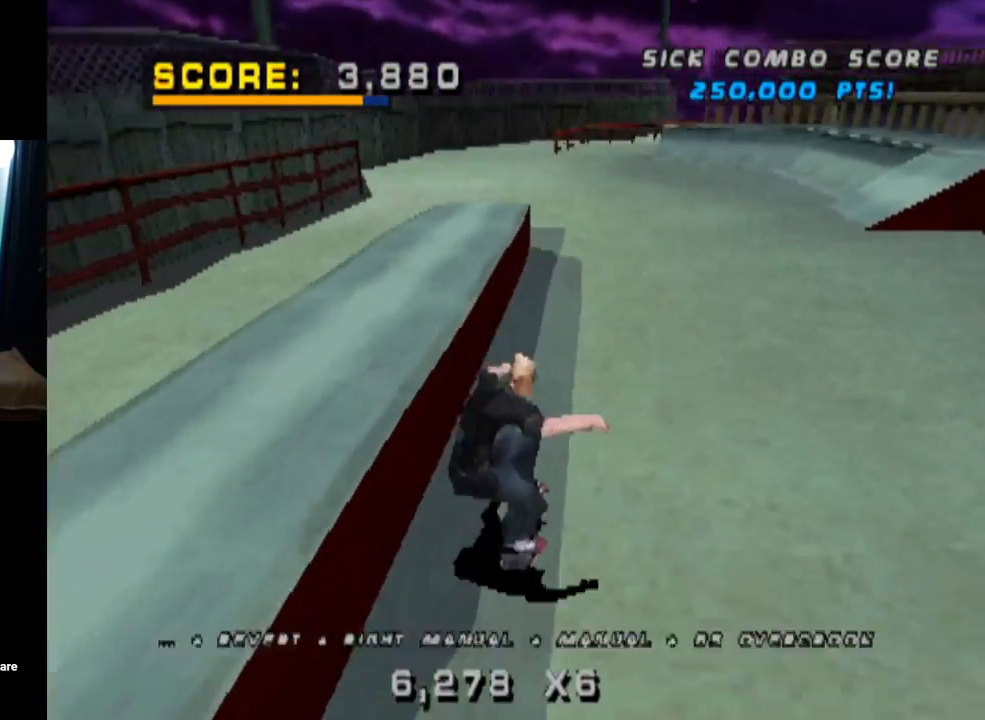
{"buttons": ["CROSS", "TRIANGLE"], "left_stick": "center", "right_stick": "center", "events": [[51, "DPAD_LEFT", "down"], [67, "DPAD_UP", "up"], [84, "DPAD_DOWN", "down"], [167, "CROSS", "down"], [184, "TRIANGLE", "up"], [201, "DPAD_DOWN", "up"], [201, "DPAD_UP", "down"], [251, "DPAD_LEFT", "up"], [251, "TRIANGLE", "down"], [267, "CROSS", "up"], [434, "DPAD_UP", "up"], [468, "CROSS", "down"]]}
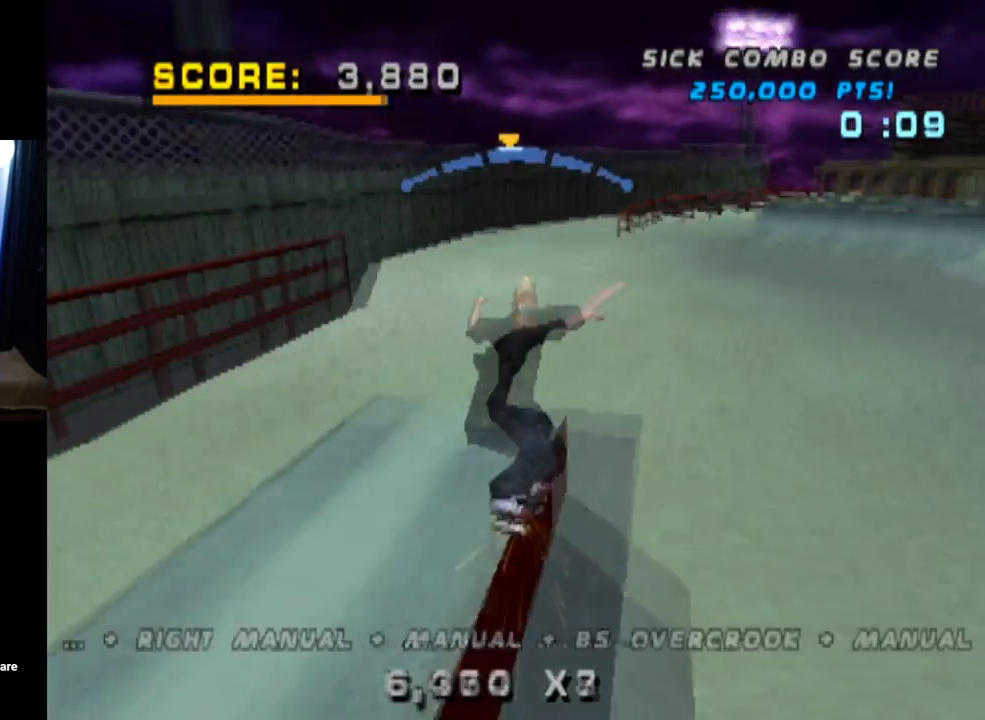
{"buttons": [], "left_stick": "center", "right_stick": "center", "events": [[17, "TRIANGLE", "up"], [50, "DPAD_UP", "down"], [83, "CROSS", "up"], [150, "CROSS", "down"], [167, "DPAD_UP", "up"], [350, "CROSS", "up"], [350, "DPAD_UP", "down"], [467, "DPAD_UP", "up"]]}
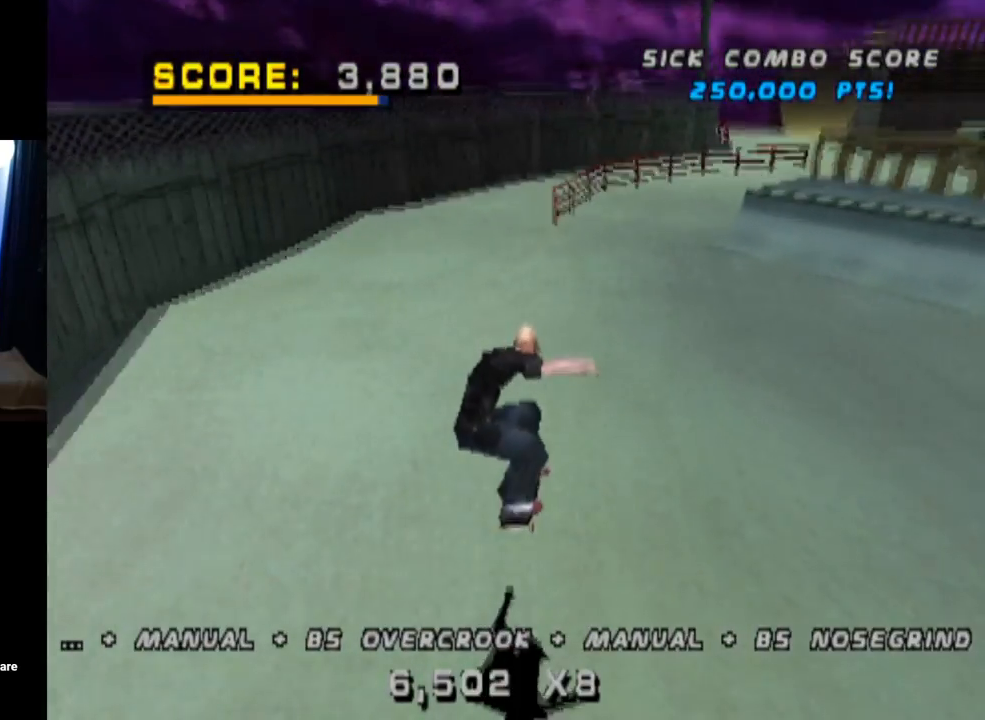
{"buttons": ["CROSS", "DPAD_UP"], "left_stick": "center", "right_stick": "center", "events": [[17, "DPAD_DOWN", "down"], [117, "DPAD_RIGHT", "down"], [151, "DPAD_DOWN", "up"], [151, "DPAD_RIGHT", "up"], [167, "DPAD_UP", "down"], [334, "CROSS", "down"]]}
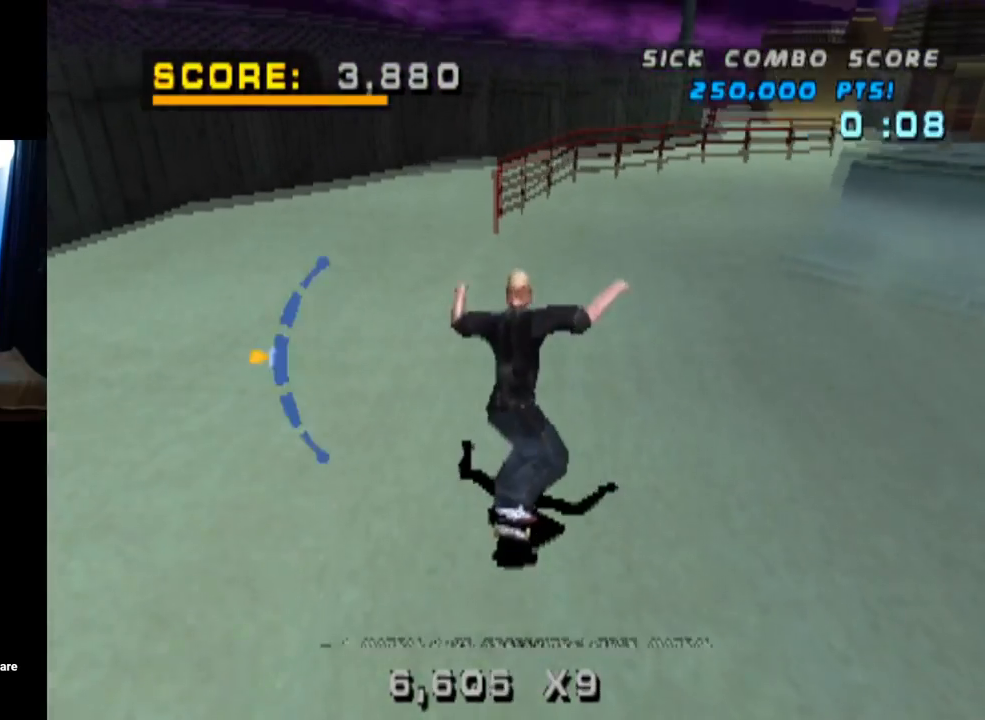
{"buttons": ["TRIANGLE", "DPAD_DOWN", "DPAD_LEFT"], "left_stick": "center", "right_stick": "center", "events": [[33, "DPAD_UP", "up"], [133, "DPAD_DOWN", "down"], [350, "DPAD_DOWN", "up"], [384, "TRIANGLE", "down"], [434, "DPAD_LEFT", "down"], [450, "CROSS", "up"], [484, "DPAD_DOWN", "down"]]}
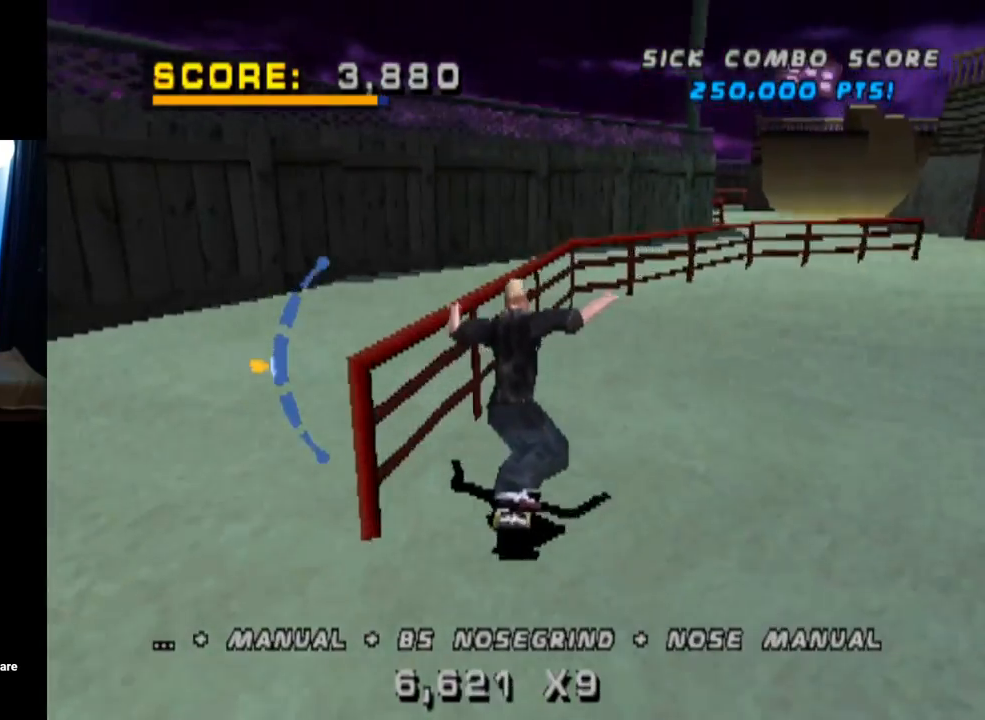
{"buttons": ["CROSS"], "left_stick": "center", "right_stick": "center", "events": [[67, "DPAD_DOWN", "up"], [67, "DPAD_LEFT", "up"], [368, "CROSS", "down"], [401, "TRIANGLE", "up"]]}
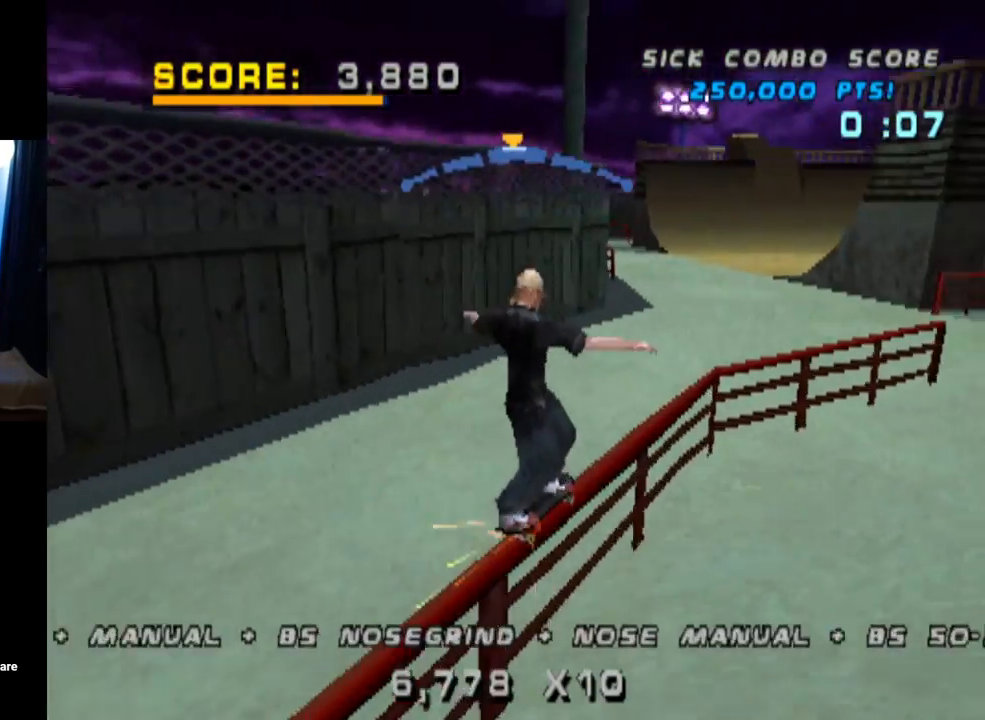
{"buttons": ["SQUARE", "L1", "DPAD_DOWN", "DPAD_RIGHT"], "left_stick": "center", "right_stick": "center", "events": [[300, "DPAD_DOWN", "down"], [300, "DPAD_RIGHT", "down"], [367, "L1", "down"], [384, "SQUARE", "down"], [467, "CROSS", "up"]]}
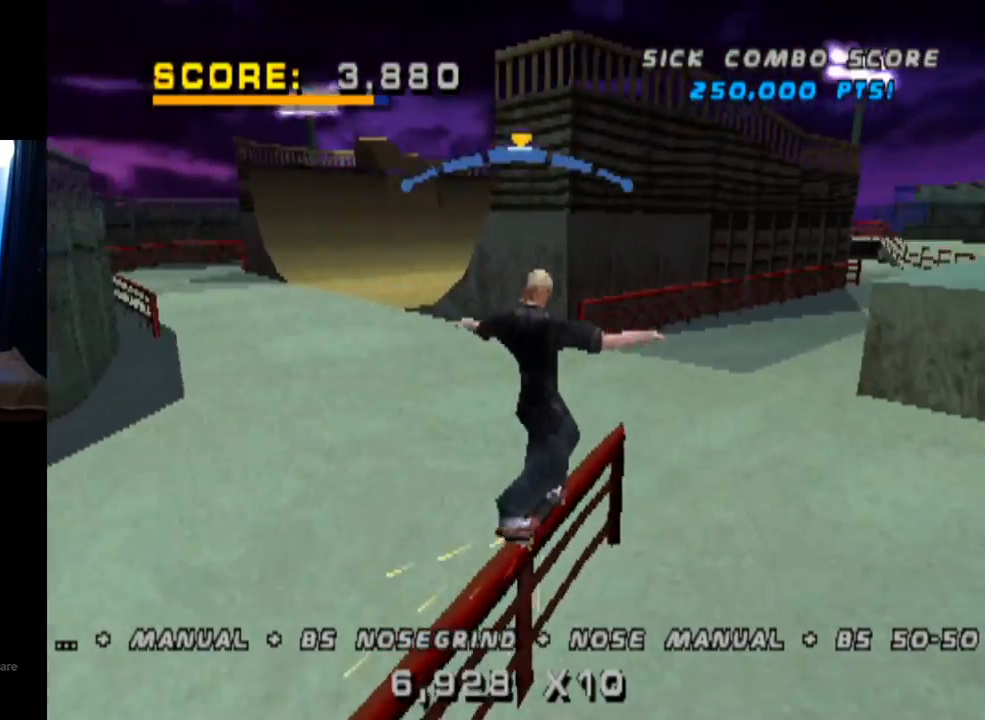
{"buttons": ["TRIANGLE", "DPAD_DOWN"], "left_stick": "center", "right_stick": "center", "events": [[151, "DPAD_DOWN", "up"], [151, "DPAD_RIGHT", "up"], [167, "SQUARE", "up"], [267, "DPAD_UP", "down"], [351, "DPAD_UP", "up"], [384, "TRIANGLE", "down"], [418, "DPAD_DOWN", "down"], [434, "L1", "up"]]}
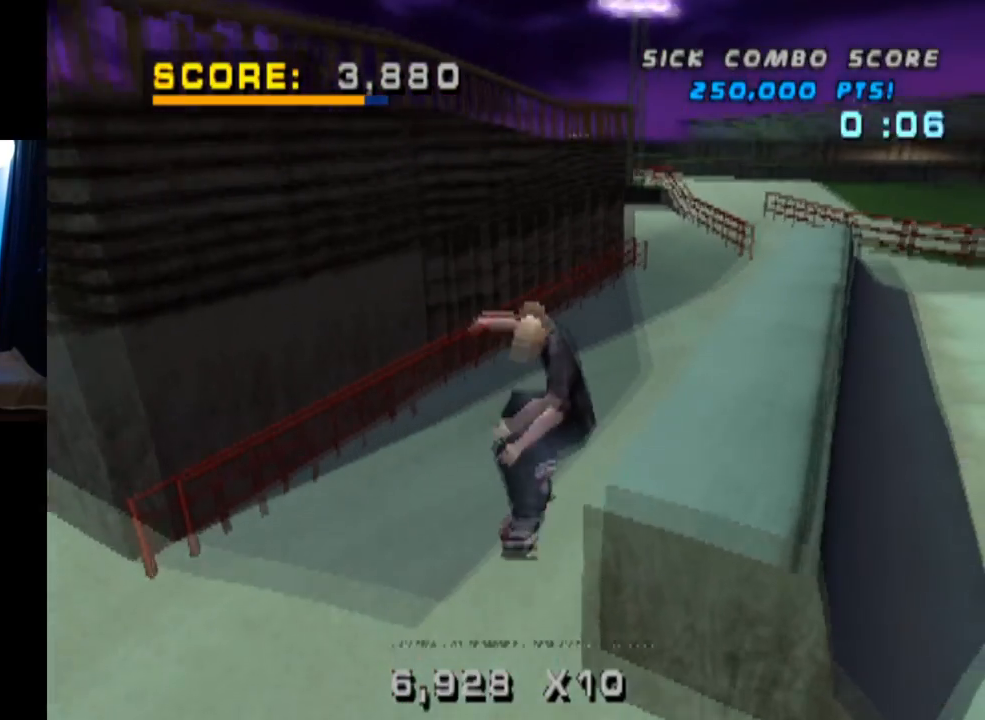
{"buttons": ["TRIANGLE"], "left_stick": "center", "right_stick": "center", "events": [[33, "DPAD_DOWN", "up"], [67, "DPAD_UP", "down"], [217, "DPAD_UP", "up"], [267, "DPAD_DOWN", "down"], [334, "DPAD_DOWN", "up"], [334, "DPAD_UP", "down"], [467, "DPAD_UP", "up"]]}
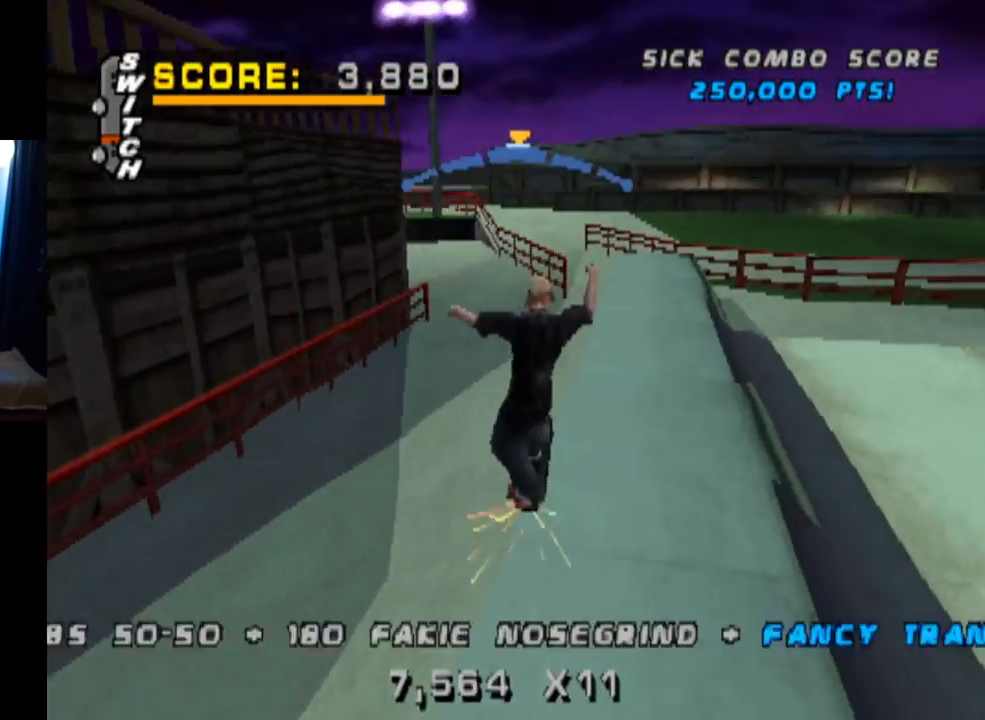
{"buttons": ["SQUARE", "L1", "DPAD_DOWN", "DPAD_LEFT"], "left_stick": "center", "right_stick": "center", "events": [[84, "CROSS", "down"], [101, "DPAD_LEFT", "down"], [117, "DPAD_DOWN", "down"], [134, "TRIANGLE", "up"], [234, "L1", "down"], [334, "SQUARE", "down"], [384, "CROSS", "up"]]}
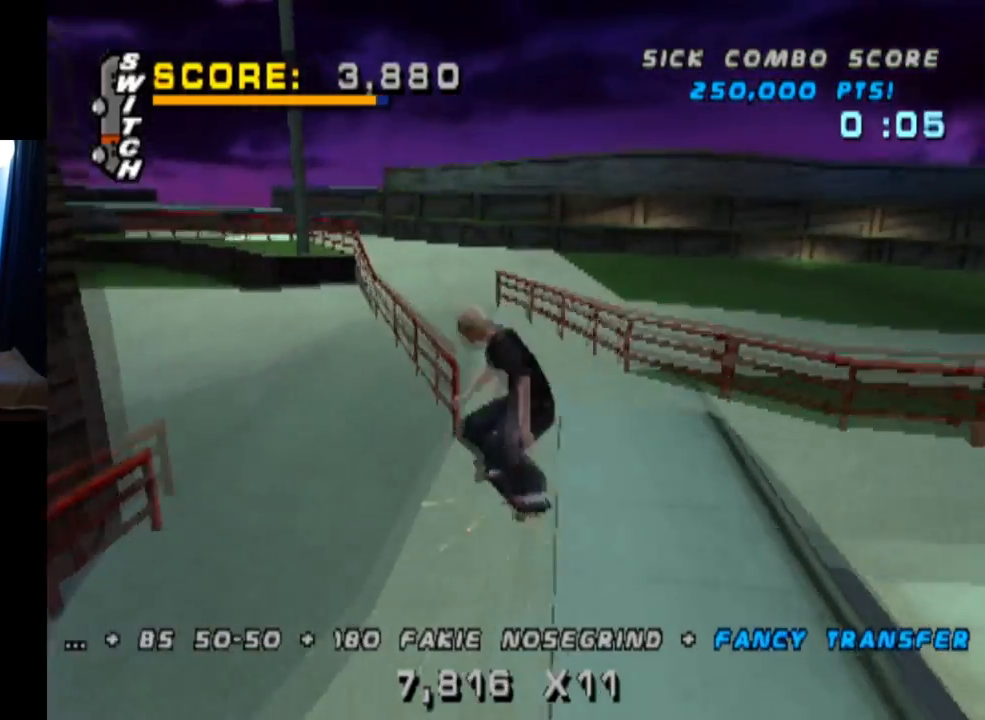
{"buttons": ["TRIANGLE", "DPAD_DOWN"], "left_stick": "center", "right_stick": "center", "events": [[17, "SQUARE", "up"], [100, "DPAD_DOWN", "up"], [117, "DPAD_LEFT", "up"], [234, "DPAD_DOWN", "down"], [350, "DPAD_DOWN", "up"], [384, "L1", "up"], [434, "DPAD_DOWN", "down"], [434, "TRIANGLE", "down"]]}
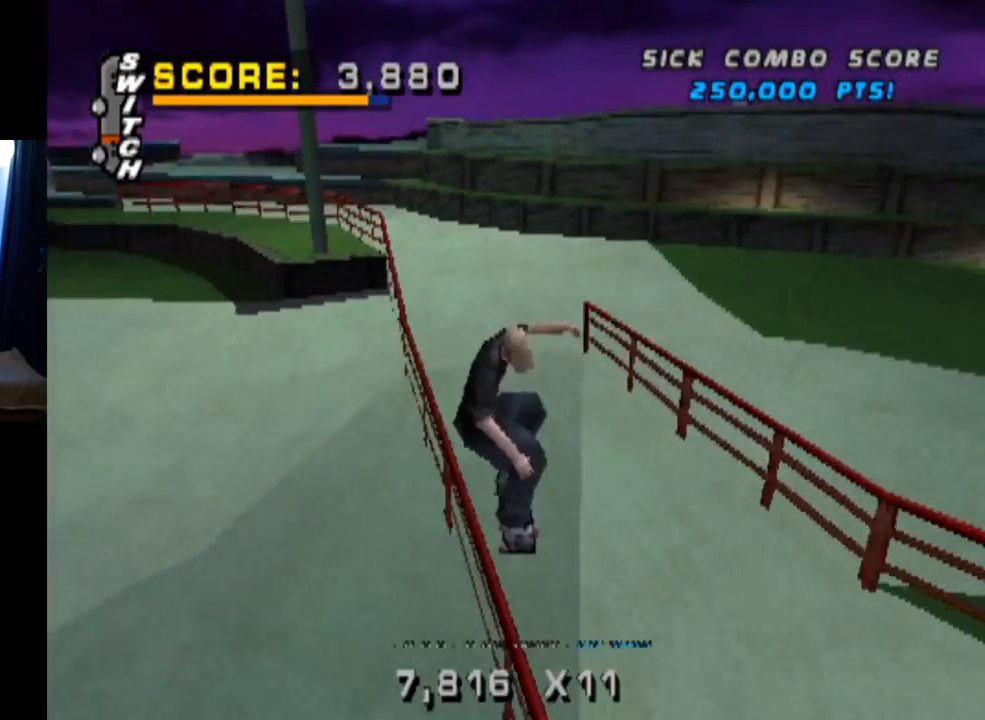
{"buttons": ["TRIANGLE"], "left_stick": "center", "right_stick": "center", "events": [[17, "DPAD_DOWN", "up"], [67, "DPAD_DOWN", "down"], [368, "DPAD_DOWN", "up"]]}
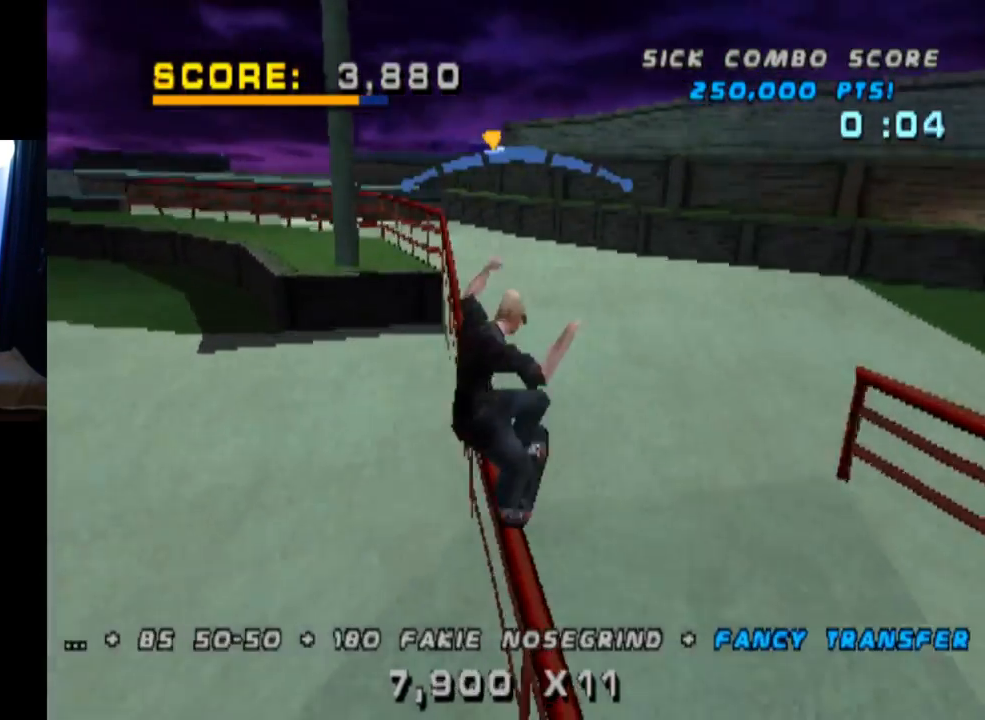
{"buttons": ["CROSS"], "left_stick": "center", "right_stick": "center", "events": [[84, "CROSS", "down"], [84, "DPAD_RIGHT", "down"], [84, "TRIANGLE", "up"], [200, "DPAD_RIGHT", "up"], [384, "DPAD_LEFT", "down"], [501, "DPAD_LEFT", "up"]]}
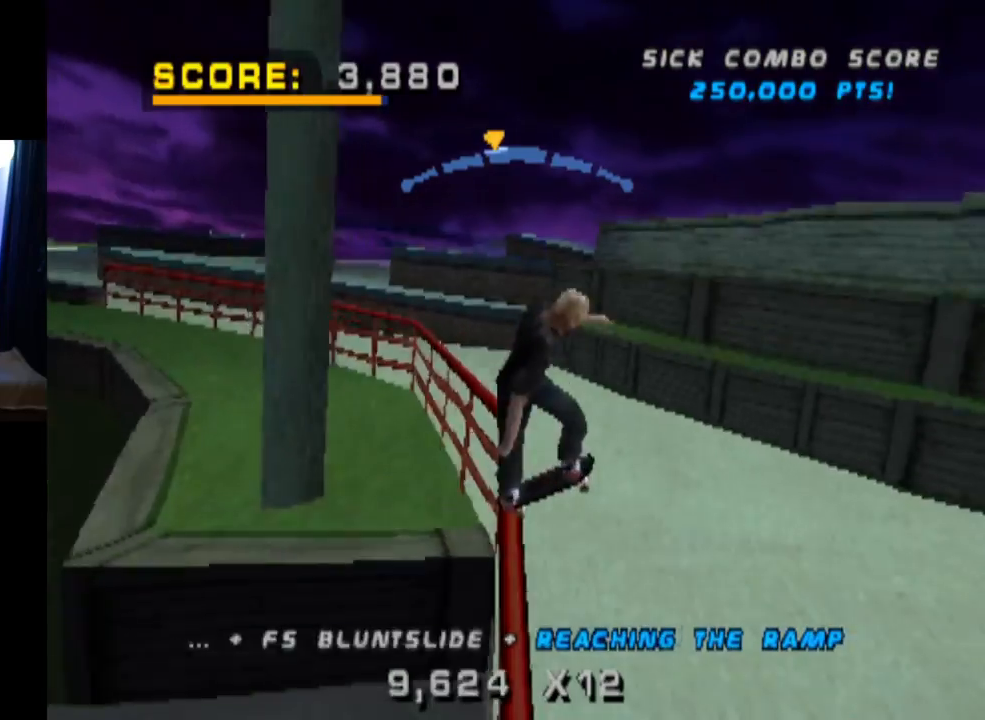
{"buttons": ["CROSS", "DPAD_RIGHT"], "left_stick": "center", "right_stick": "center", "events": [[400, "DPAD_RIGHT", "down"]]}